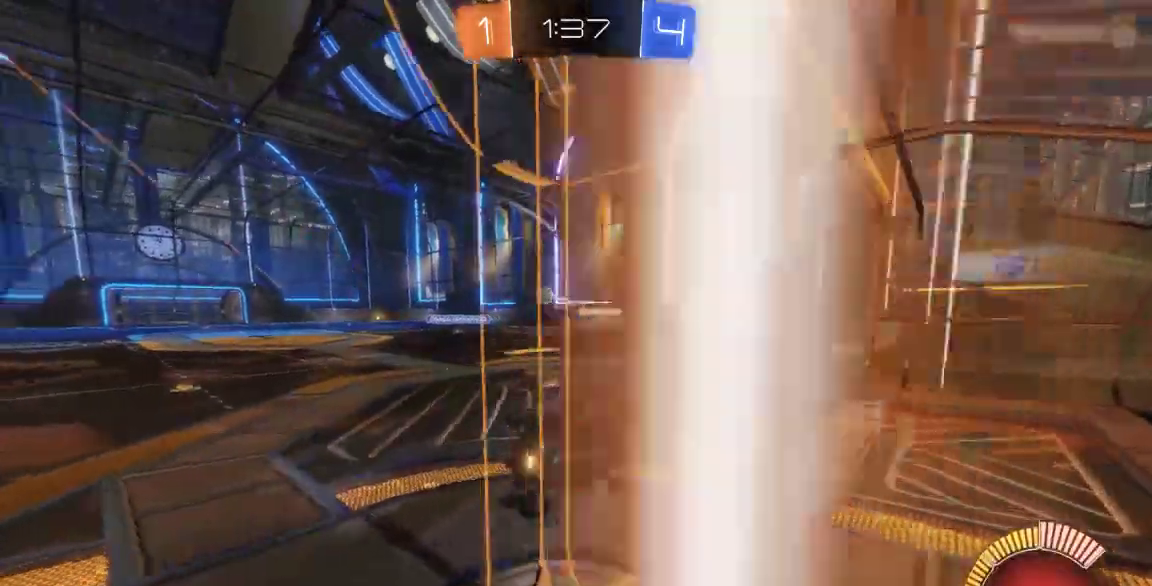
Gameplay with a controller (Xbox layout); each line is a JSON object with the inputs held at the frame after it. "button_events" lists button changes between this image and that frame as [ms after this image, input, new state], when the widget could be followed in between (sticks are given only as held states). Not read: L1 L2 L3 R1 R2 R3 SELECT.
{"buttons": [], "left_stick": "down", "right_stick": "center"}
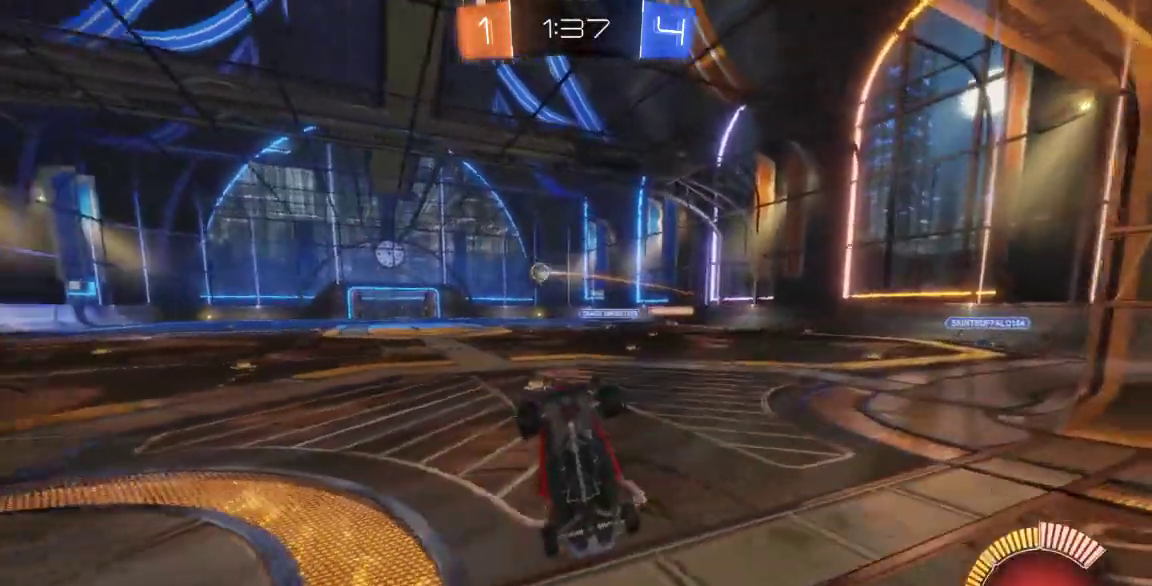
{"buttons": [], "left_stick": "center", "right_stick": "center", "button_events": []}
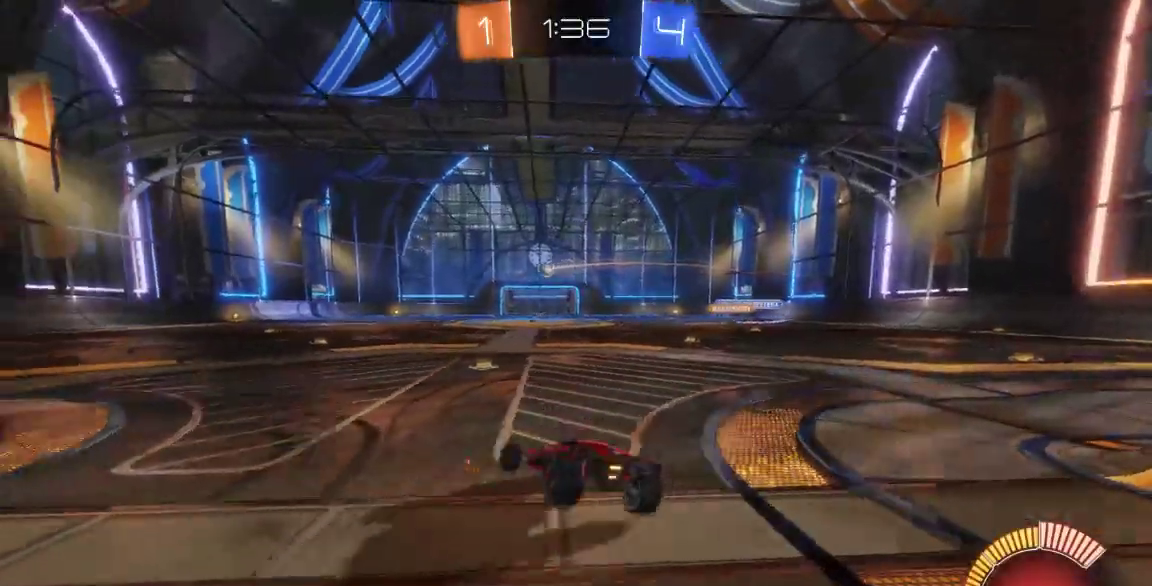
{"buttons": [], "left_stick": "center", "right_stick": "center", "button_events": []}
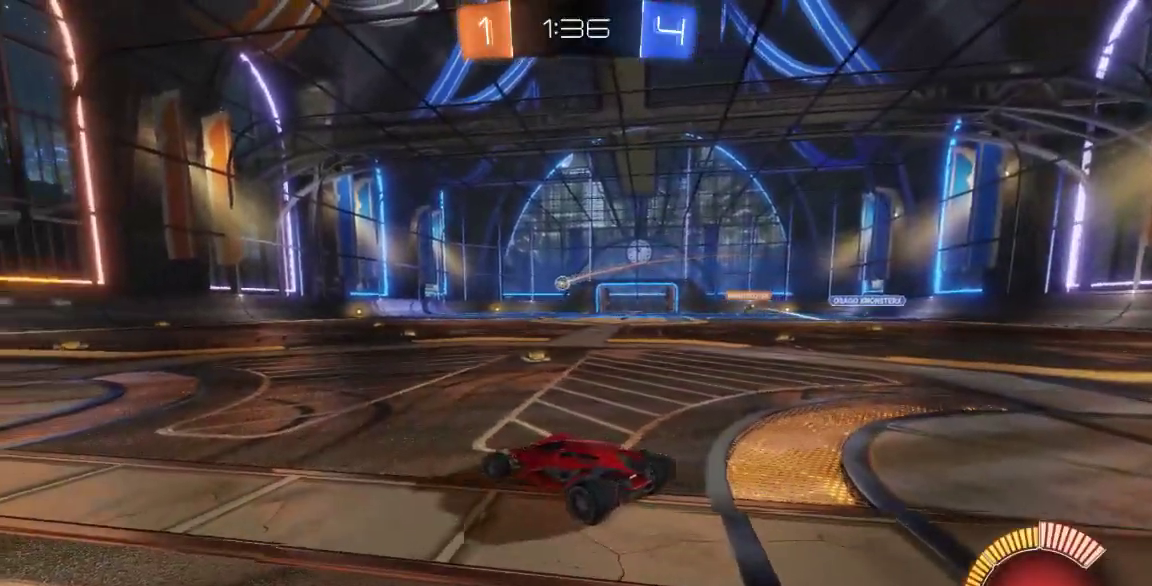
{"buttons": ["A"], "left_stick": "up", "right_stick": "center", "button_events": [[467, "A", "down"]]}
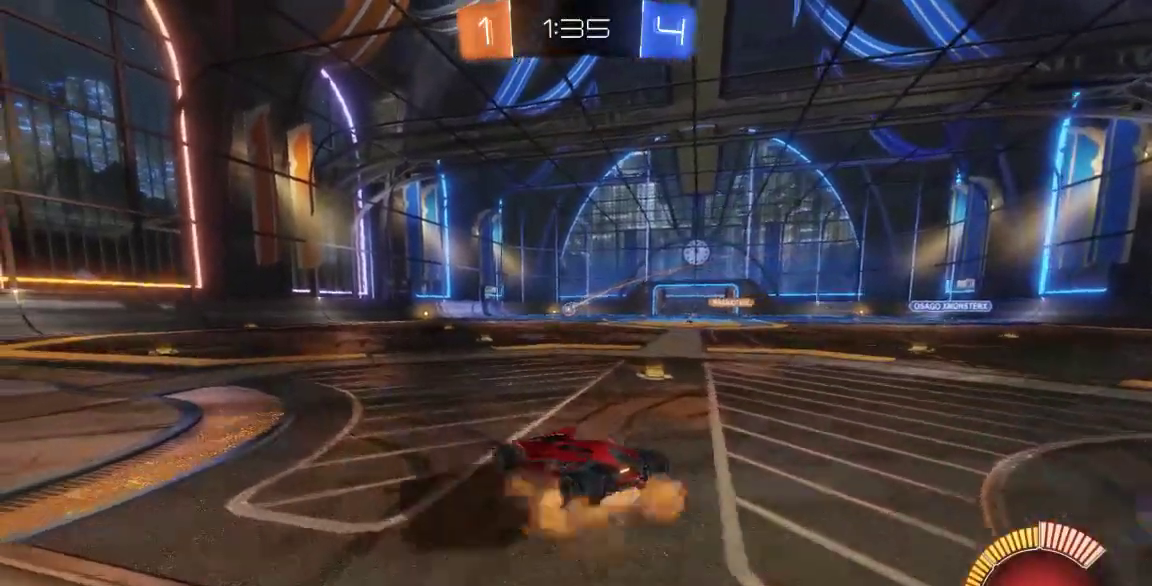
{"buttons": [], "left_stick": "up", "right_stick": "center", "button_events": [[350, "A", "up"]]}